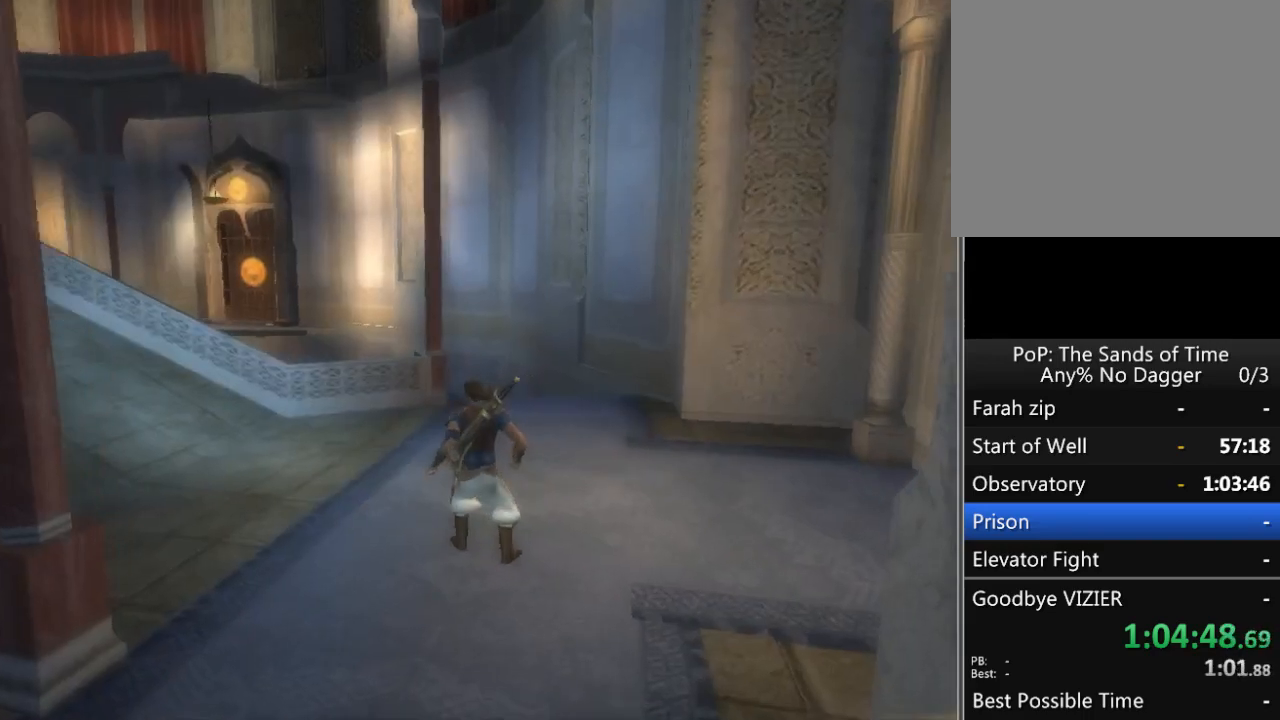
Gameplay with a controller (Xbox layout); each line is a JSON object with the inputs held at the frame after it. "events" lists button and stick changes between this image and that frame as [ms after this image, input, new state], when the widget could be followed in between. Not read: L2 L3 R2 R3.
{"buttons": [], "left_stick": "up", "right_stick": "left", "events": [[450, "left_stick", "up"]]}
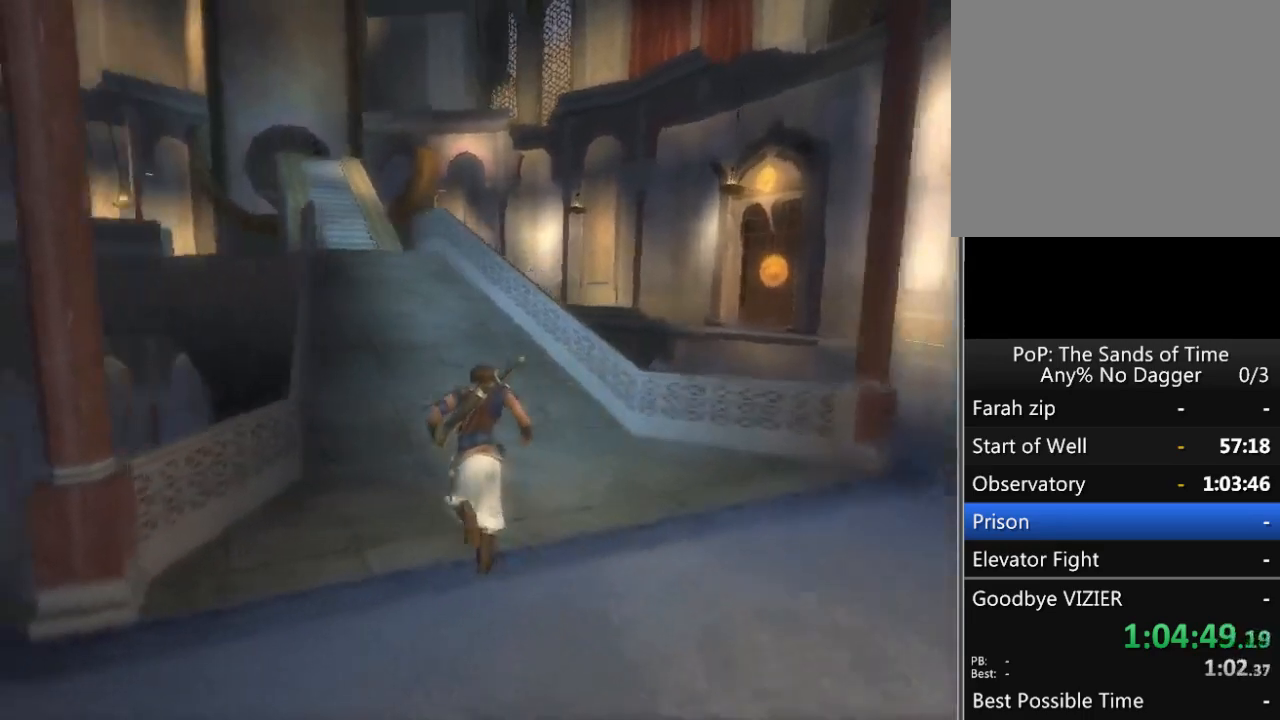
{"buttons": [], "left_stick": "up", "right_stick": "center", "events": [[267, "right_stick", "center"], [383, "A", "down"], [500, "A", "up"]]}
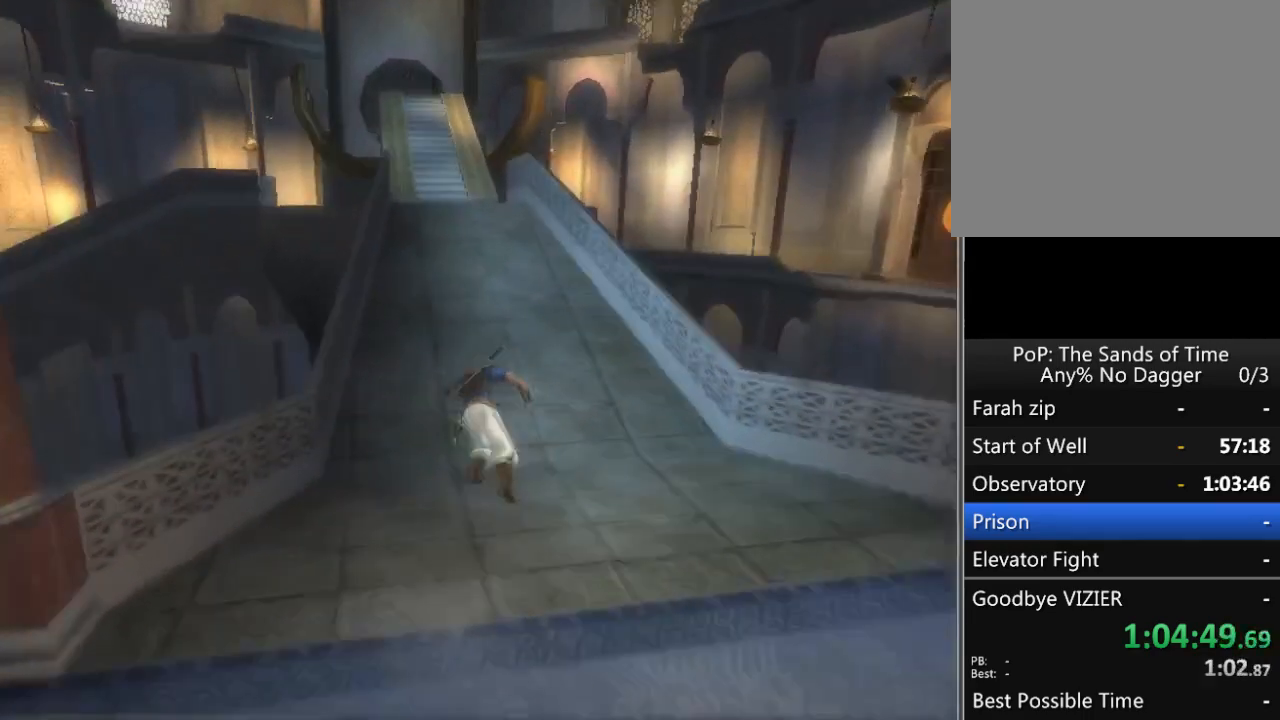
{"buttons": ["A"], "left_stick": "up", "right_stick": "center", "events": [[50, "A", "down"], [133, "A", "up"], [183, "A", "down"], [267, "A", "up"], [317, "A", "down"], [400, "A", "up"], [483, "A", "down"]]}
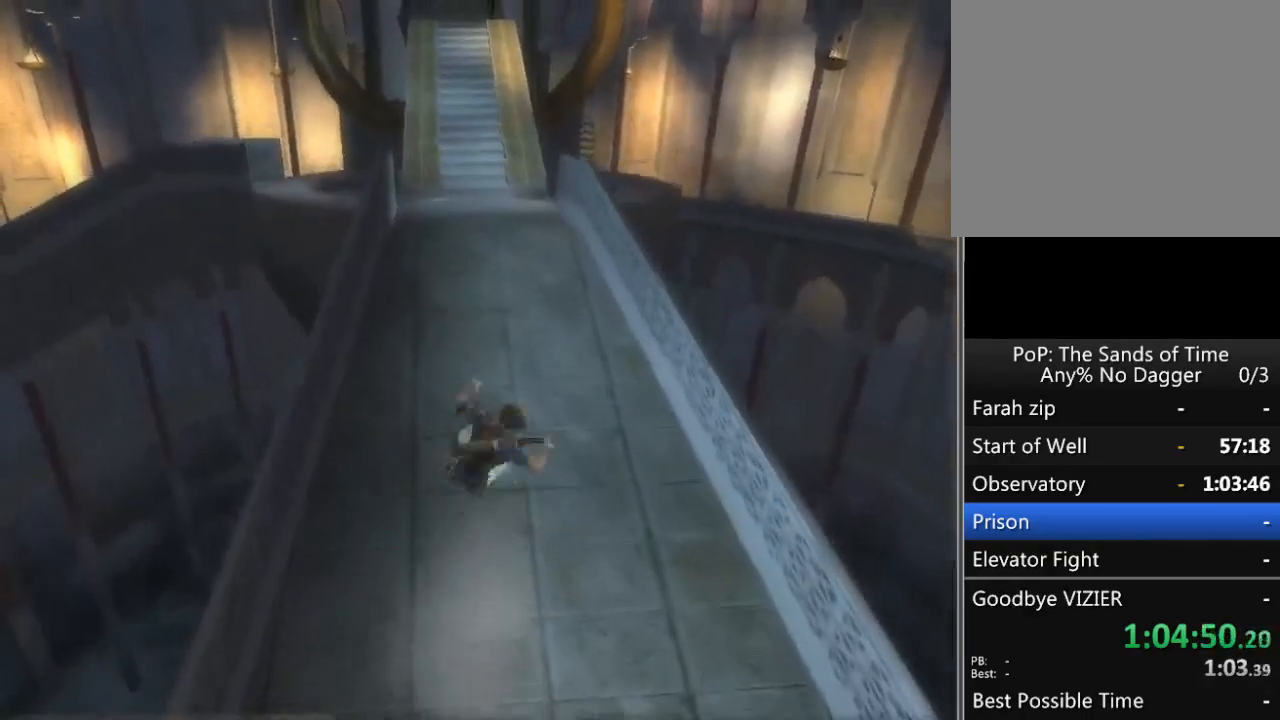
{"buttons": [], "left_stick": "up", "right_stick": "center", "events": [[200, "A", "up"], [267, "A", "down"], [333, "A", "up"], [417, "A", "down"], [483, "A", "up"]]}
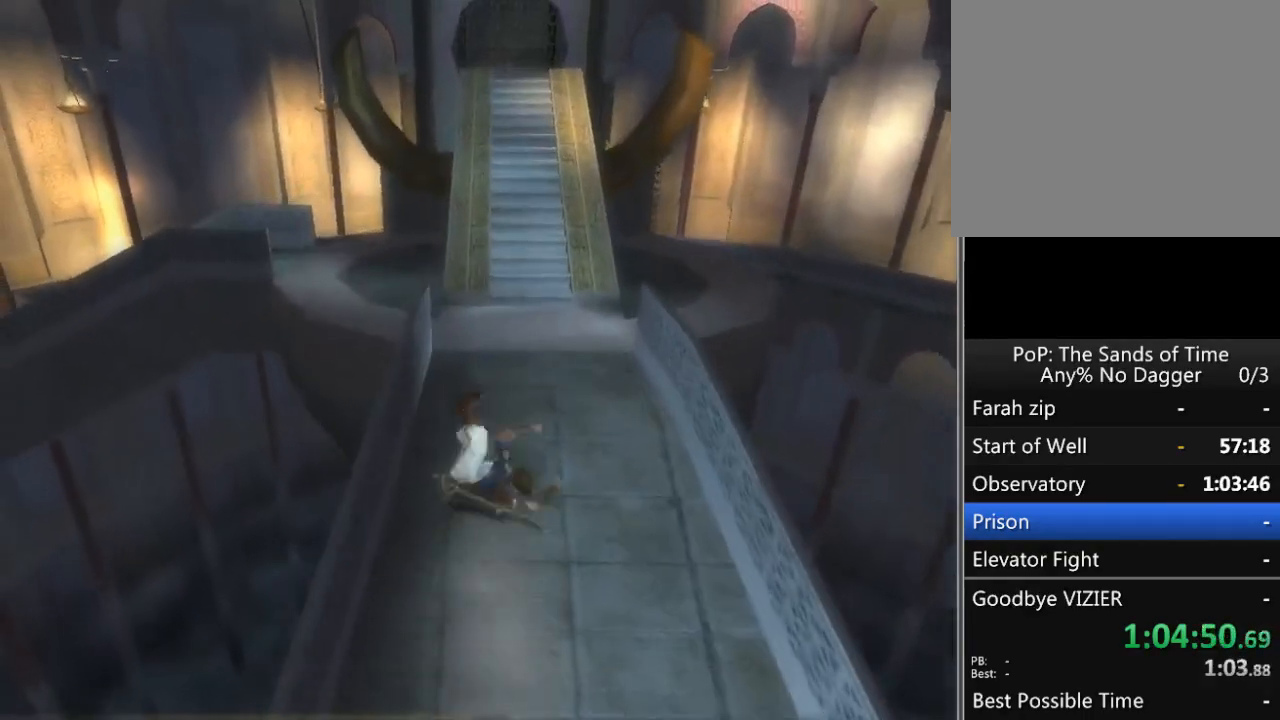
{"buttons": [], "left_stick": "up-left", "right_stick": "center", "events": [[67, "A", "down"], [150, "A", "up"], [200, "A", "down"], [267, "A", "up"], [350, "A", "down"], [383, "left_stick", "up-left"], [417, "A", "up"]]}
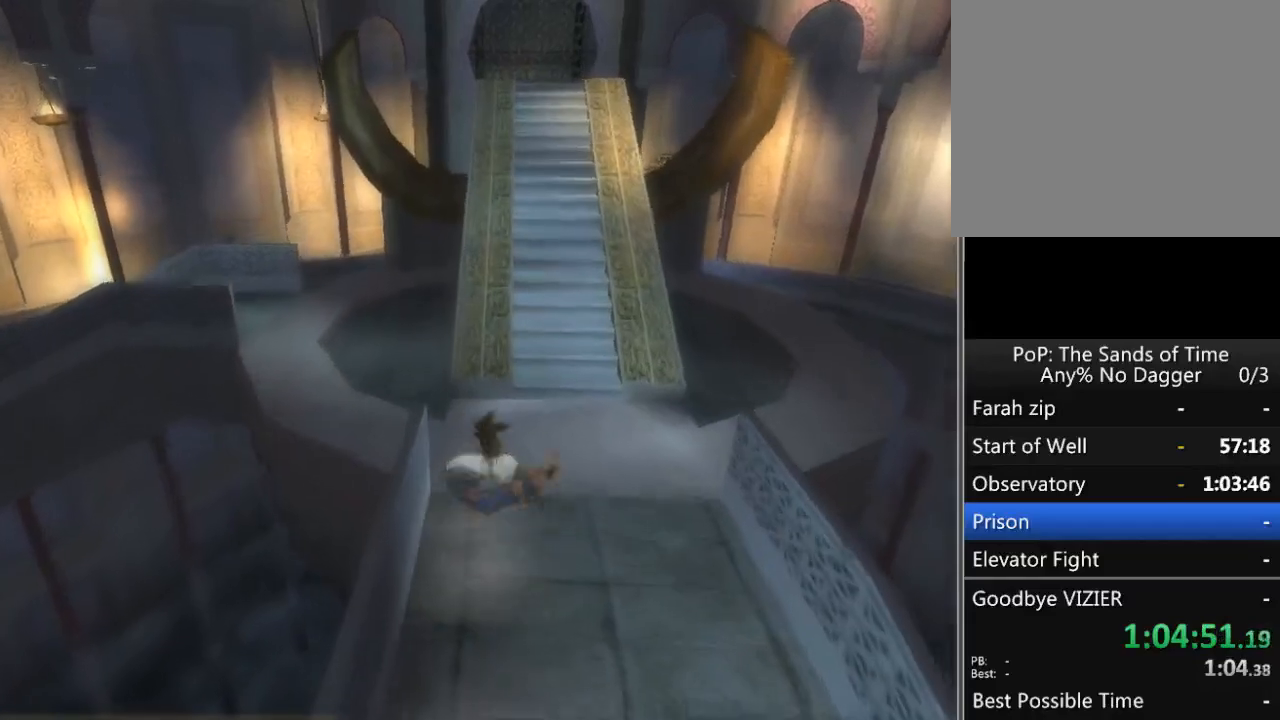
{"buttons": [], "left_stick": "up-left", "right_stick": "center", "events": []}
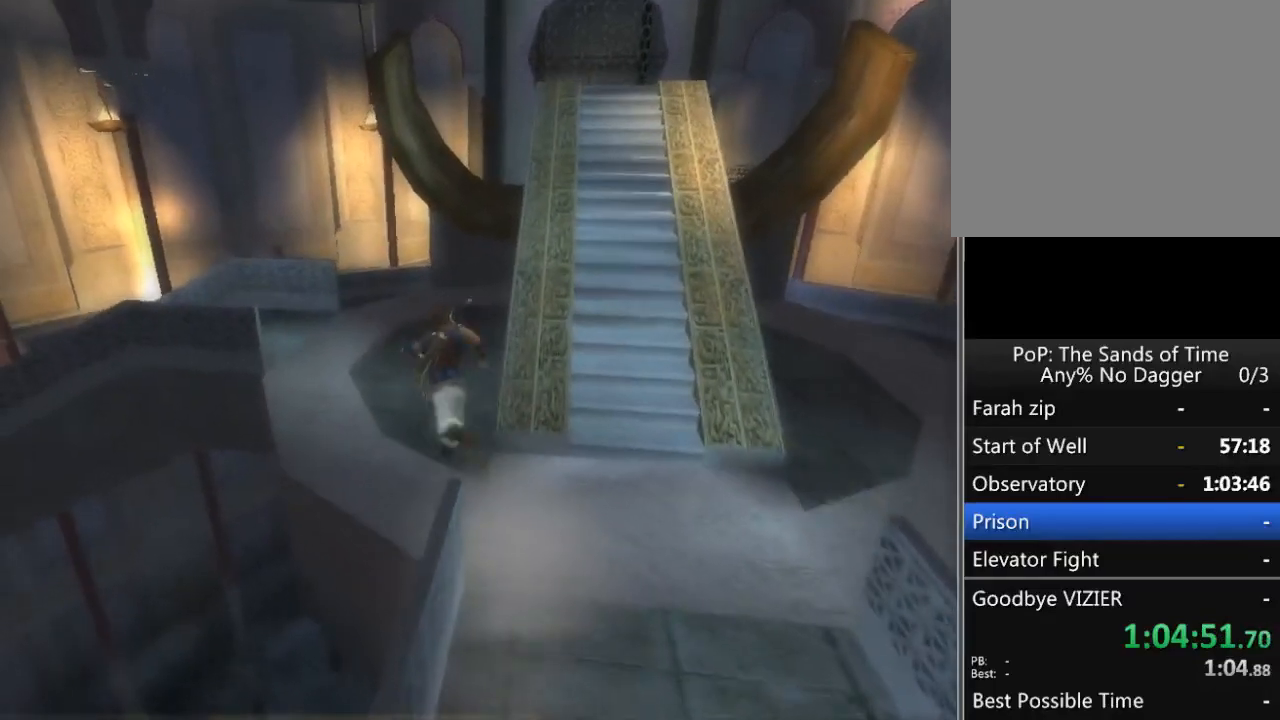
{"buttons": [], "left_stick": "up-left", "right_stick": "center", "events": []}
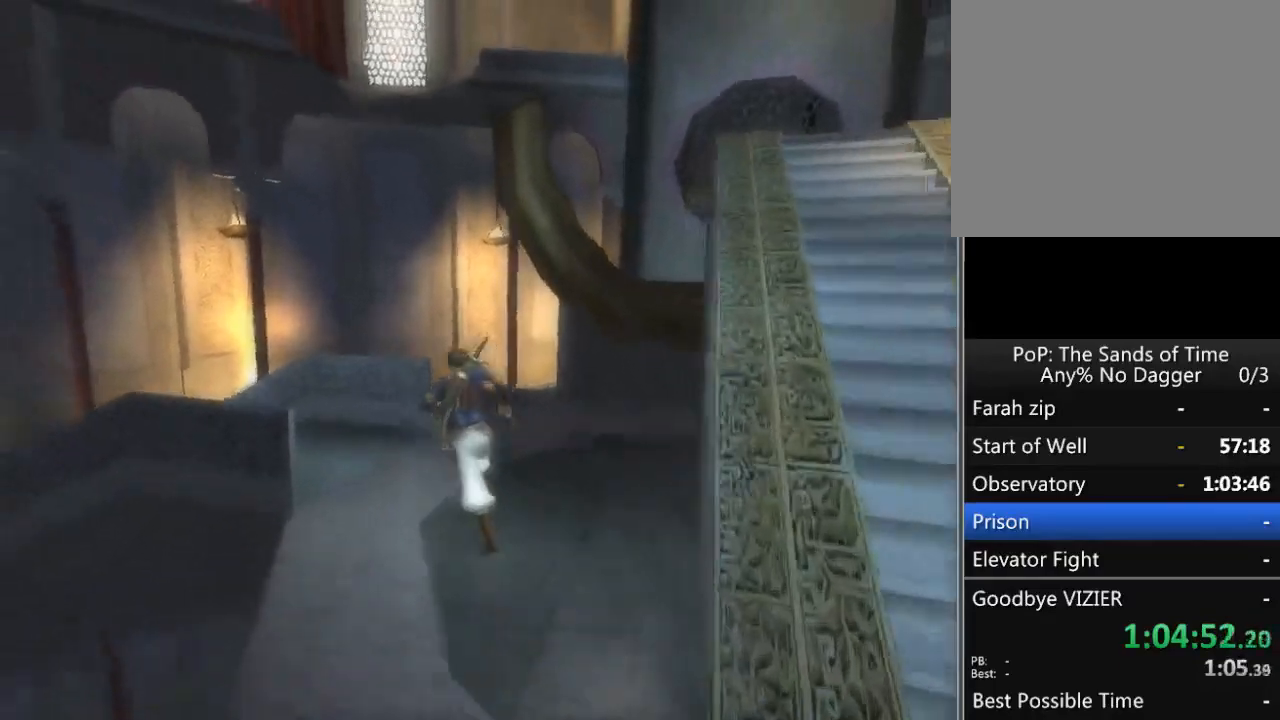
{"buttons": [], "left_stick": "up-left", "right_stick": "center", "events": []}
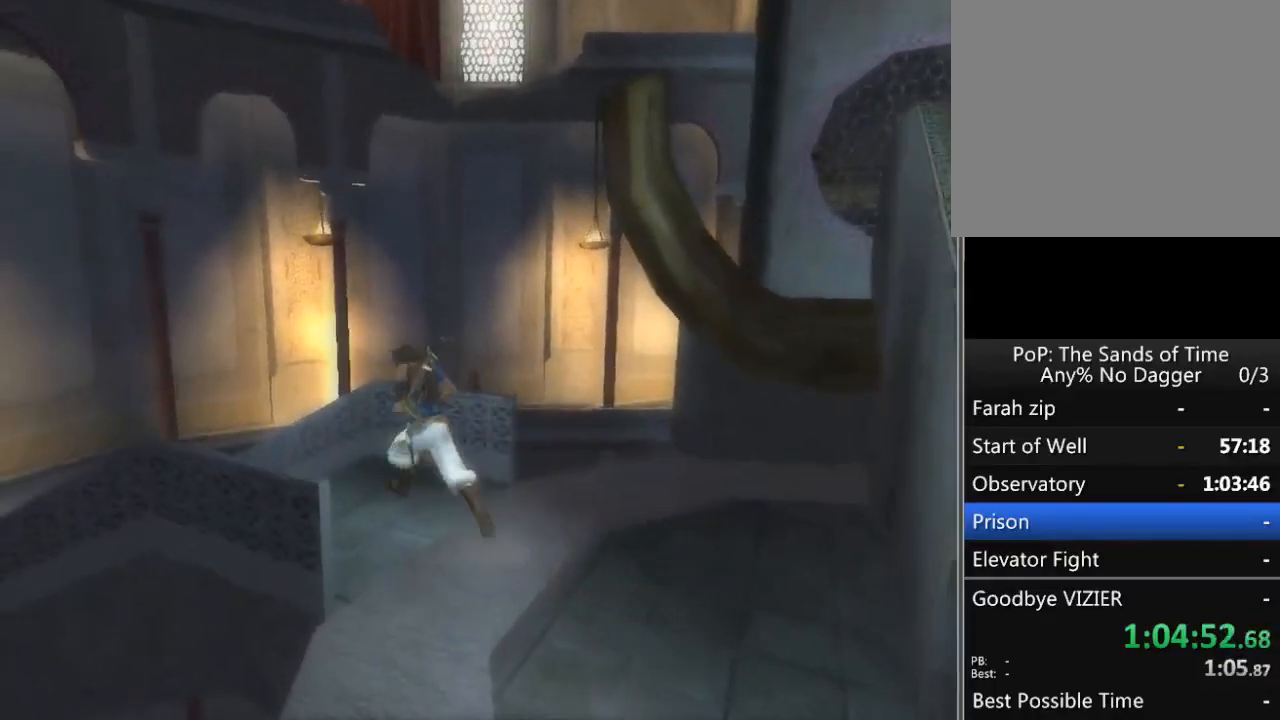
{"buttons": [], "left_stick": "up-left", "right_stick": "center", "events": []}
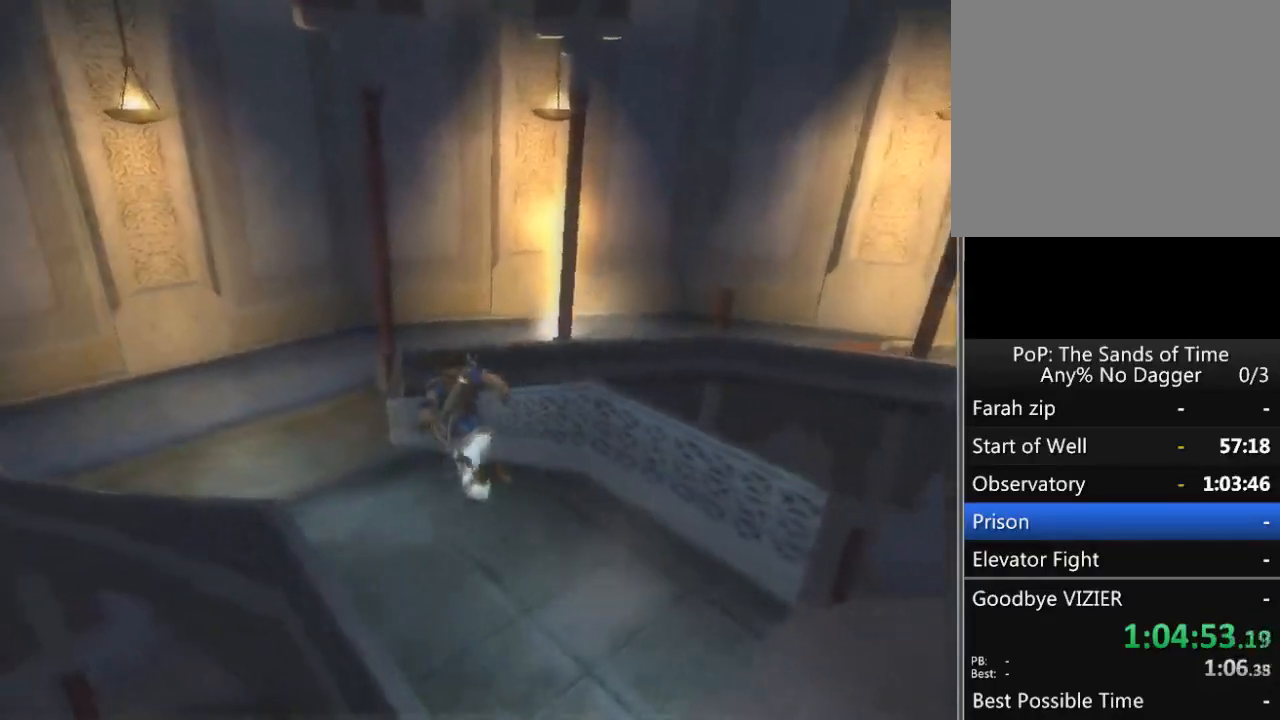
{"buttons": [], "left_stick": "up", "right_stick": "center", "events": [[417, "left_stick", "up"]]}
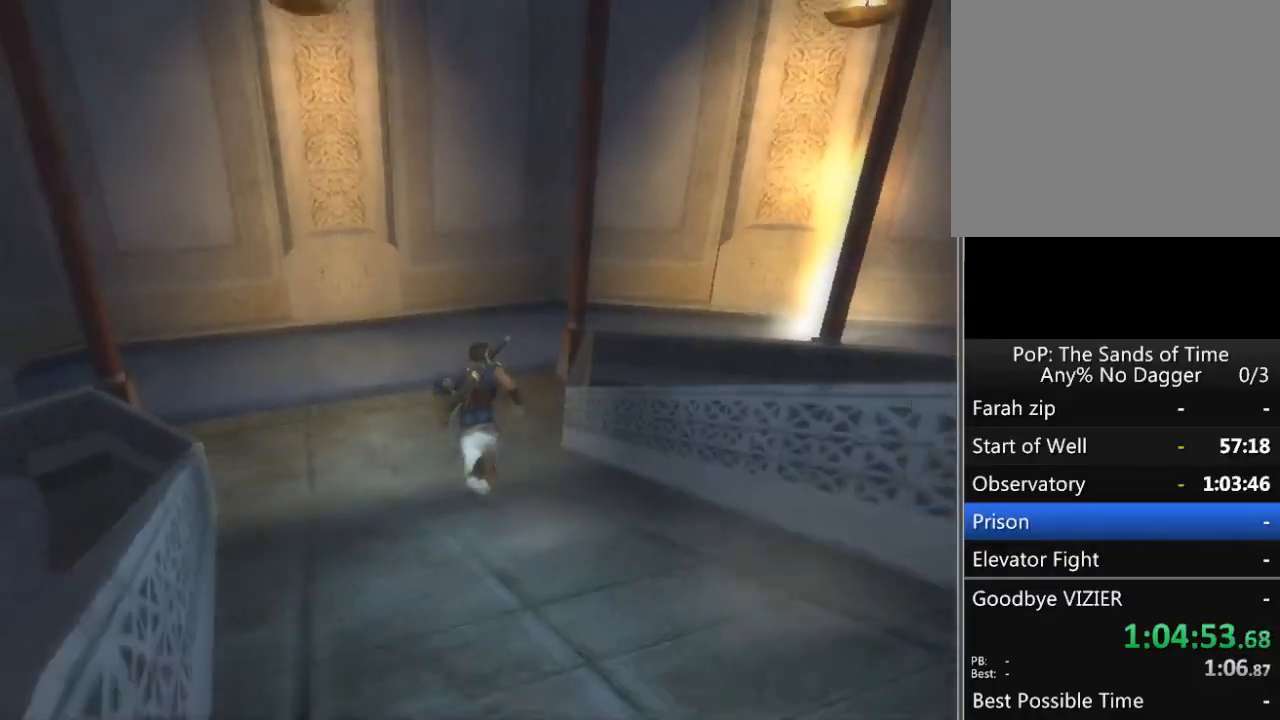
{"buttons": [], "left_stick": "up", "right_stick": "right", "events": [[417, "right_stick", "right"]]}
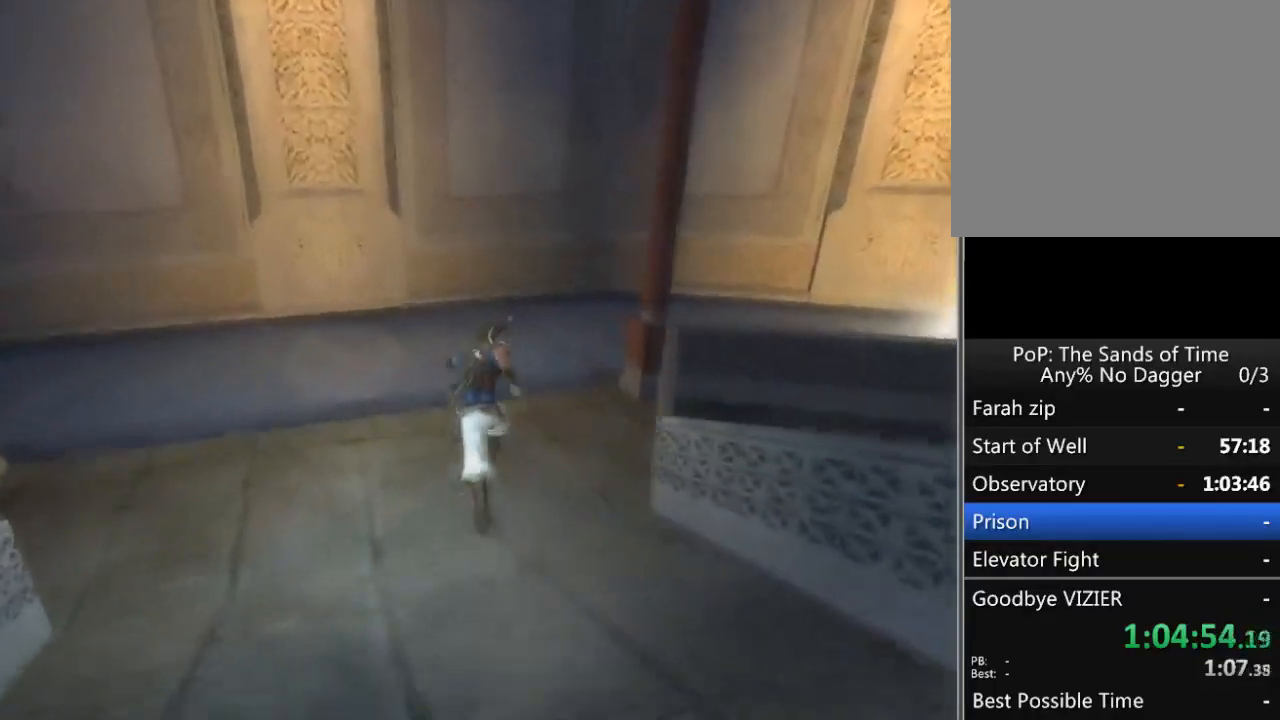
{"buttons": [], "left_stick": "up", "right_stick": "right", "events": []}
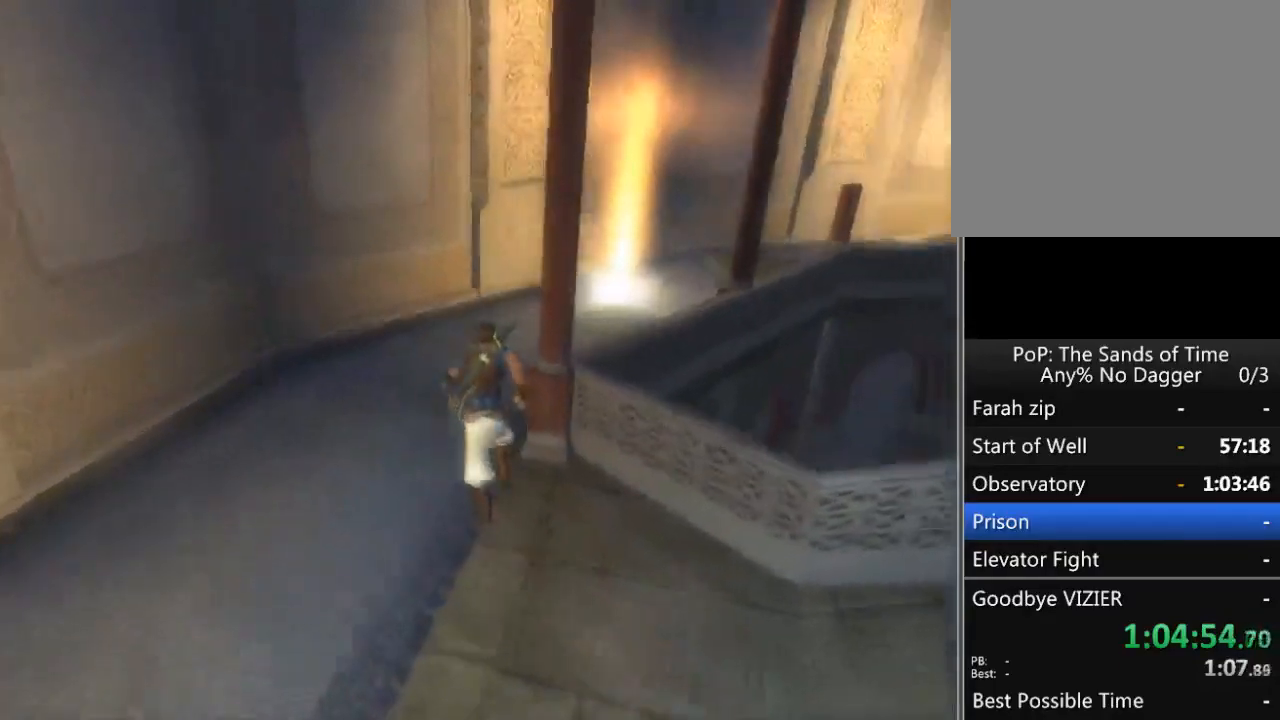
{"buttons": [], "left_stick": "up", "right_stick": "center", "events": [[450, "right_stick", "center"]]}
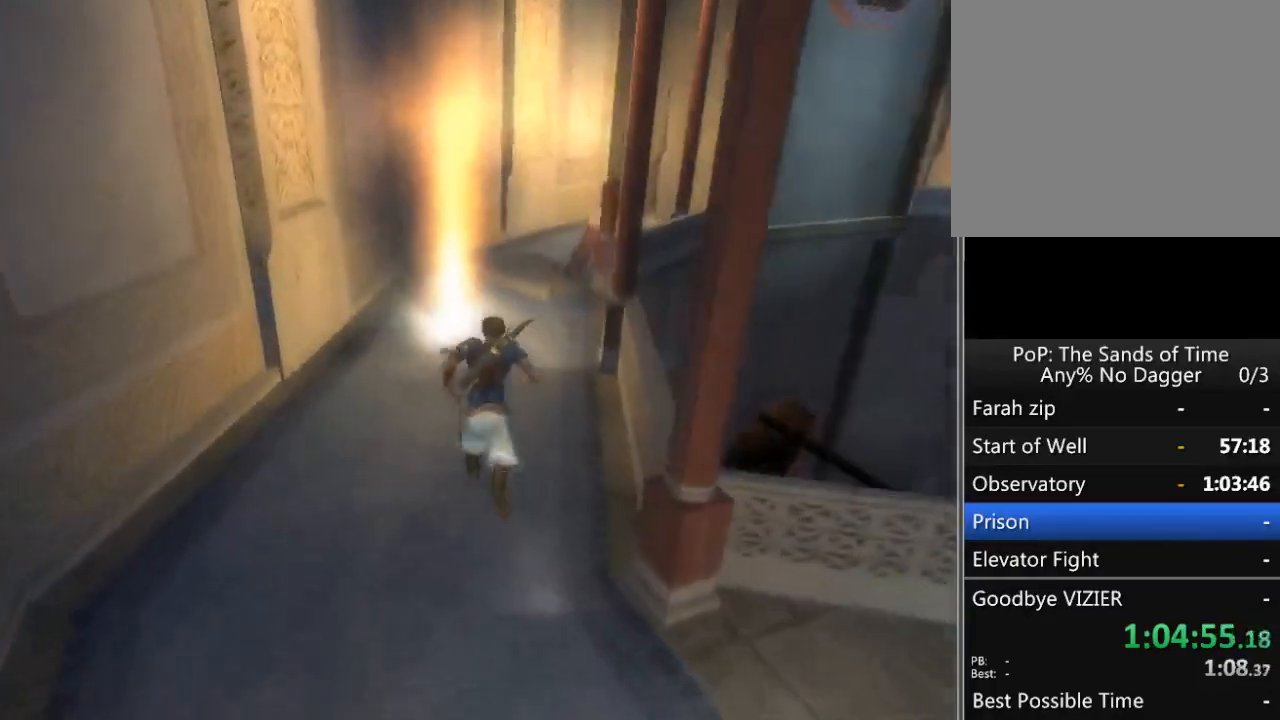
{"buttons": [], "left_stick": "up", "right_stick": "center", "events": [[283, "A", "down"], [383, "A", "up"], [433, "A", "down"], [500, "A", "up"]]}
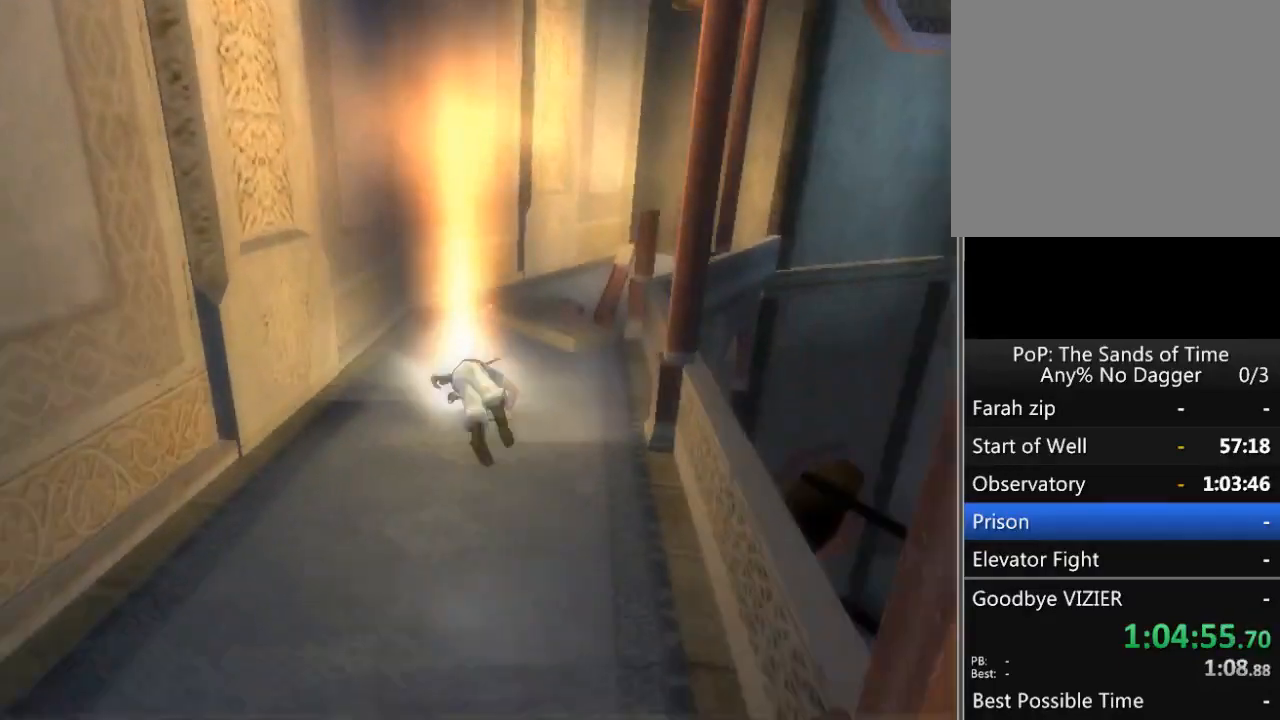
{"buttons": ["A"], "left_stick": "center", "right_stick": "center", "events": [[33, "A", "down"], [400, "left_stick", "center"]]}
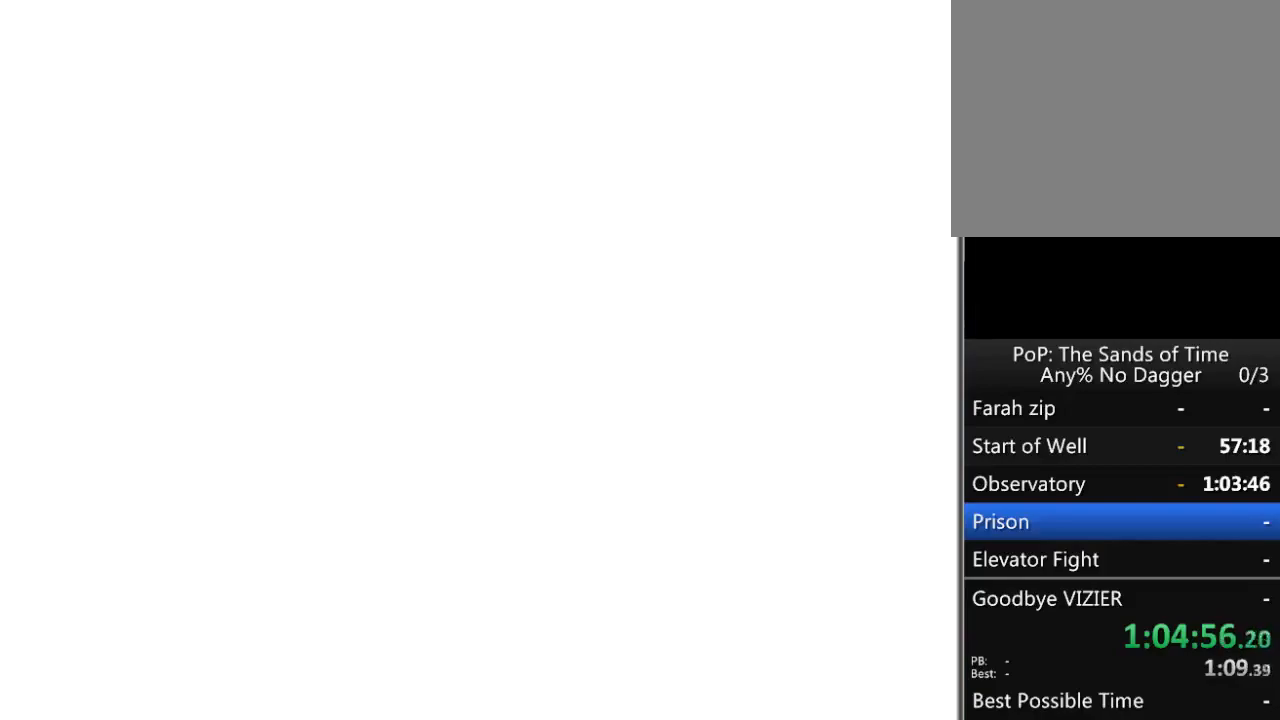
{"buttons": ["A"], "left_stick": "center", "right_stick": "center", "events": []}
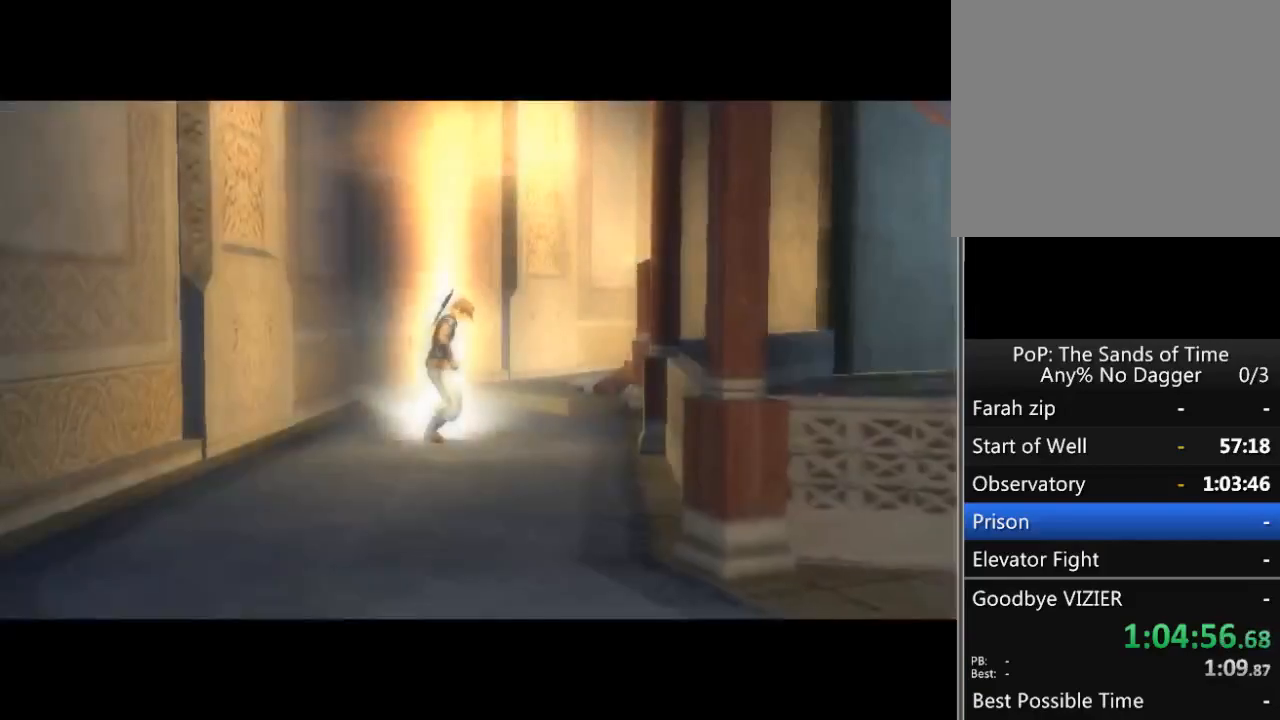
{"buttons": ["A"], "left_stick": "center", "right_stick": "center", "events": []}
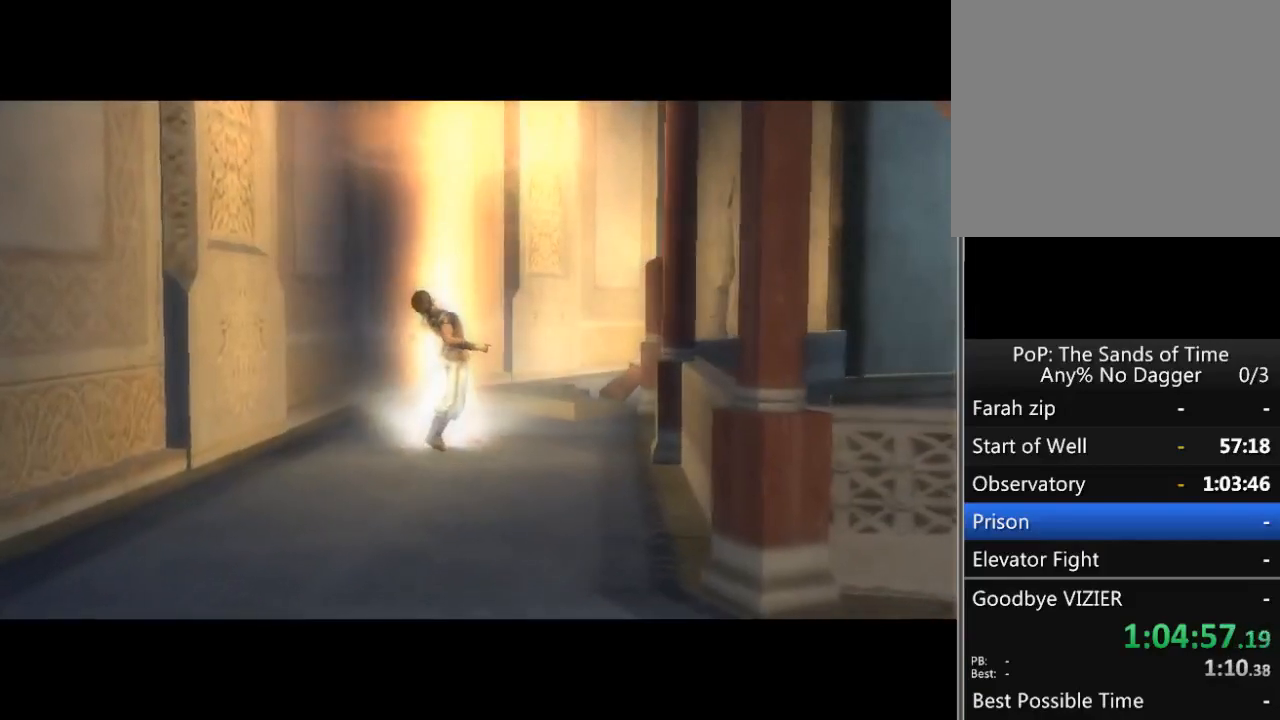
{"buttons": ["A"], "left_stick": "center", "right_stick": "center", "events": []}
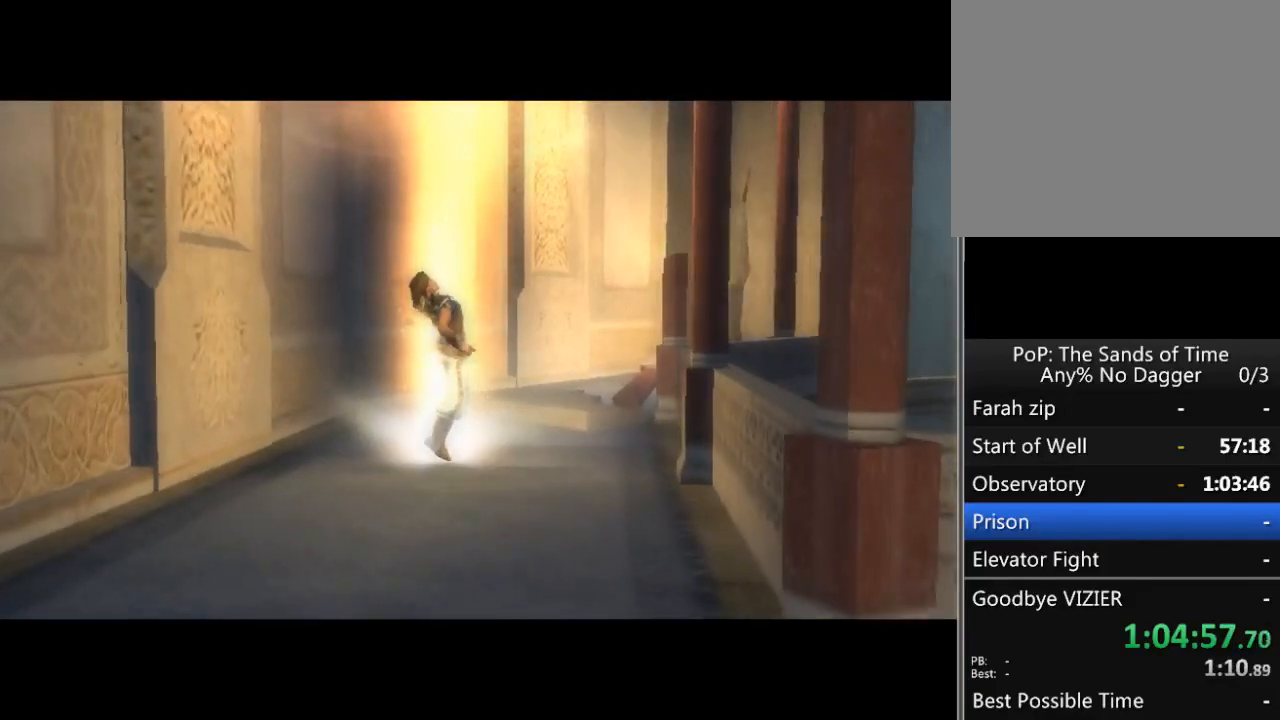
{"buttons": ["A"], "left_stick": "center", "right_stick": "center", "events": []}
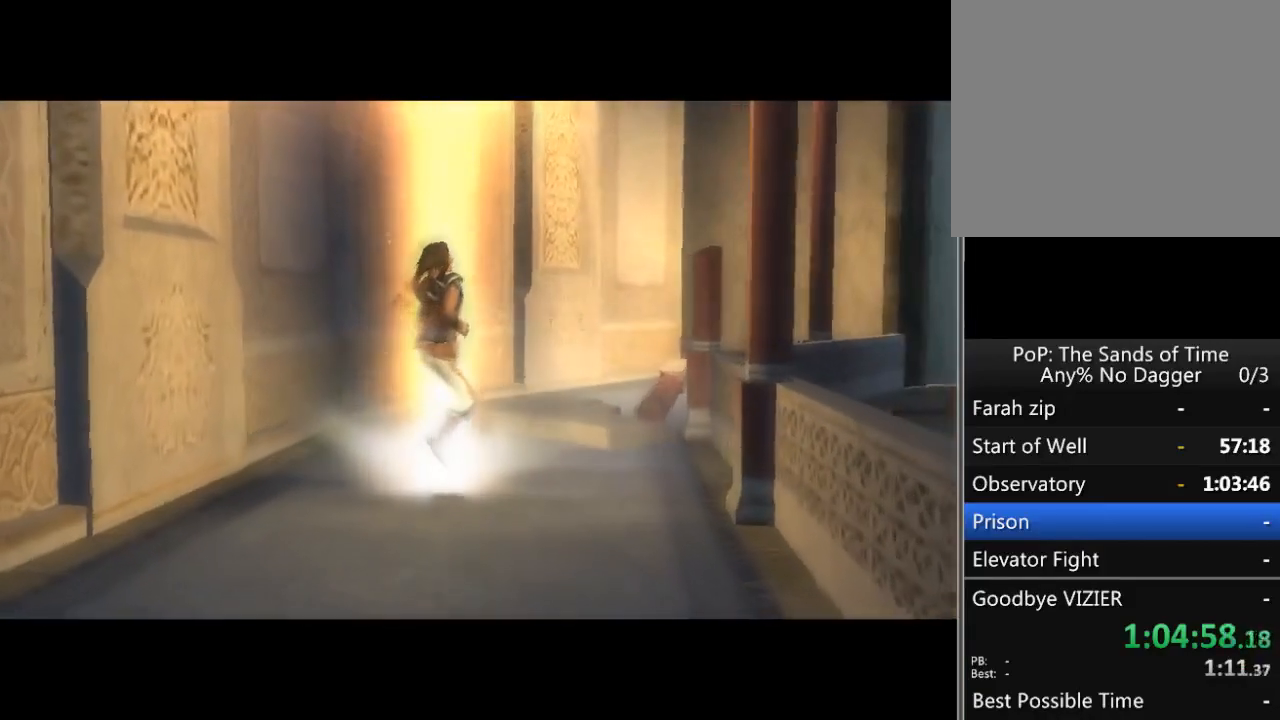
{"buttons": ["A"], "left_stick": "center", "right_stick": "center", "events": []}
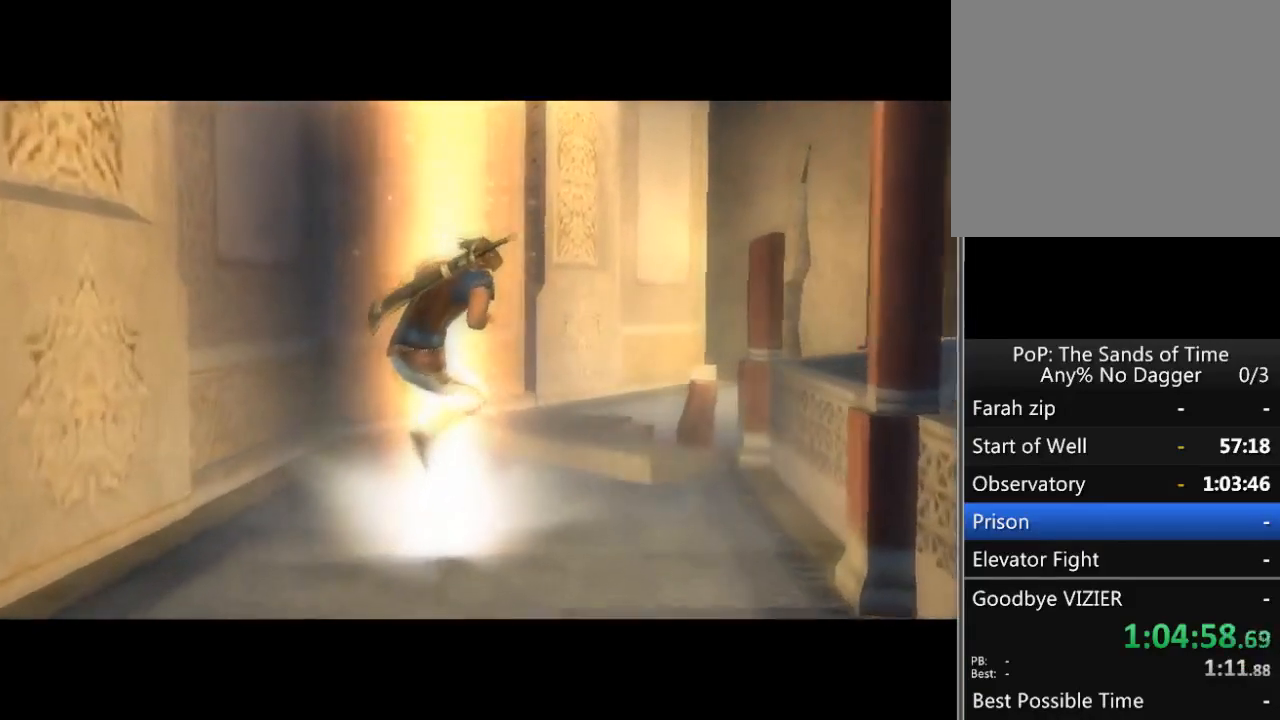
{"buttons": ["A"], "left_stick": "center", "right_stick": "center", "events": []}
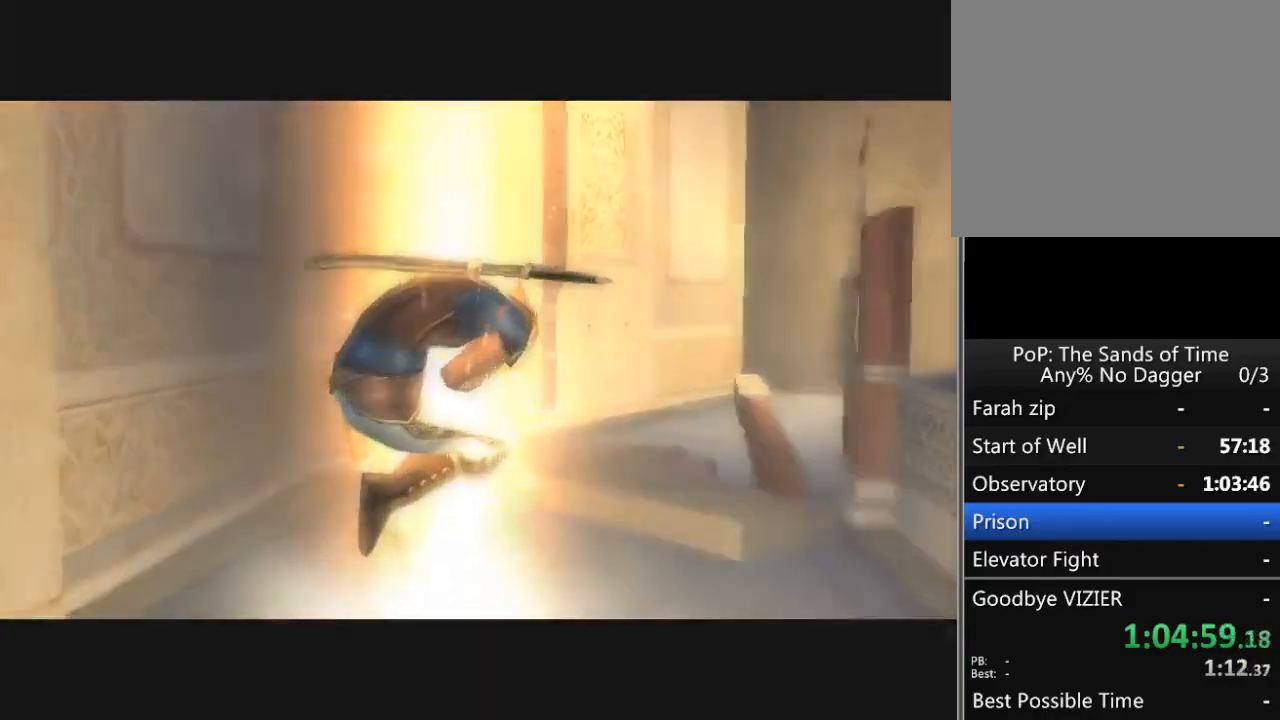
{"buttons": ["A"], "left_stick": "center", "right_stick": "center", "events": []}
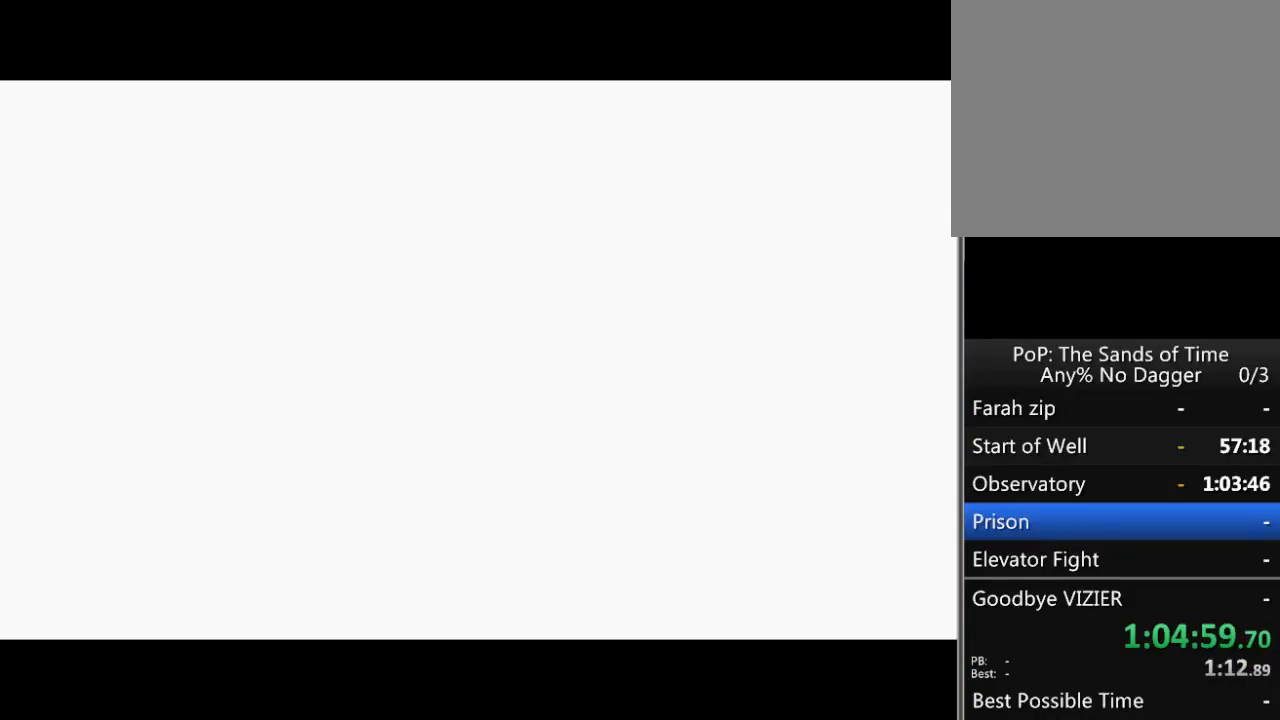
{"buttons": ["A"], "left_stick": "center", "right_stick": "center", "events": []}
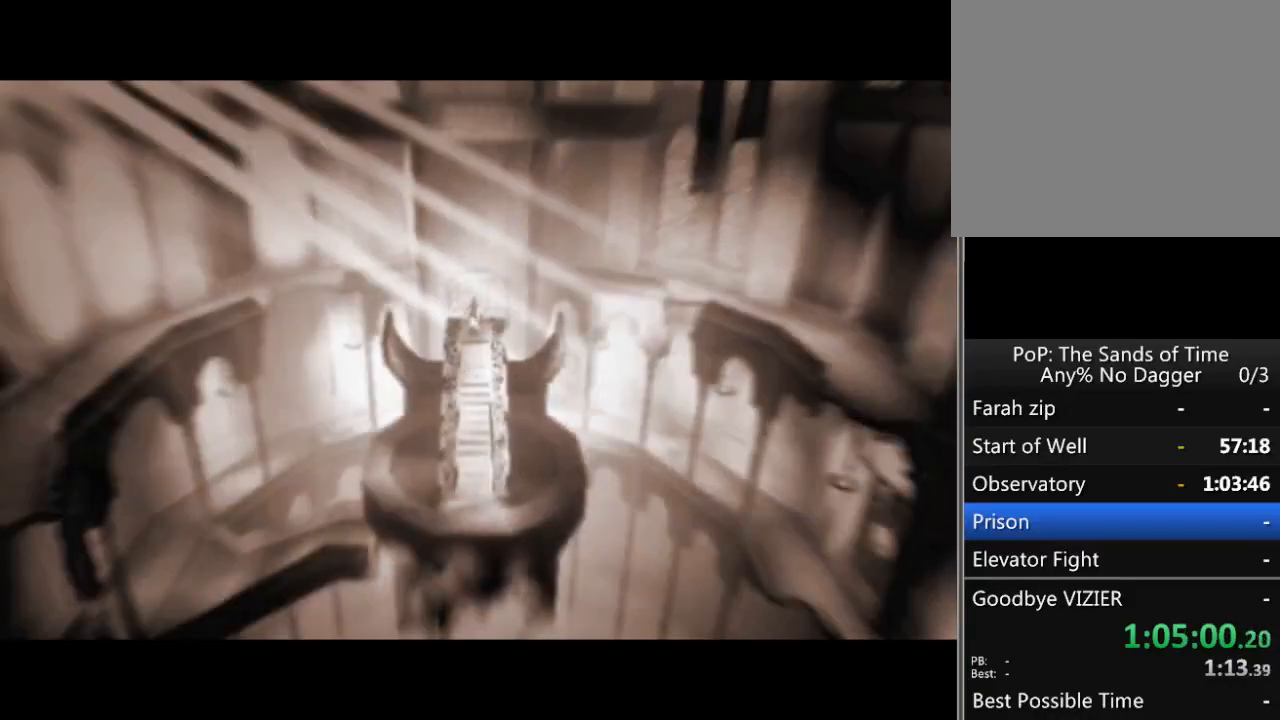
{"buttons": ["A"], "left_stick": "center", "right_stick": "center", "events": []}
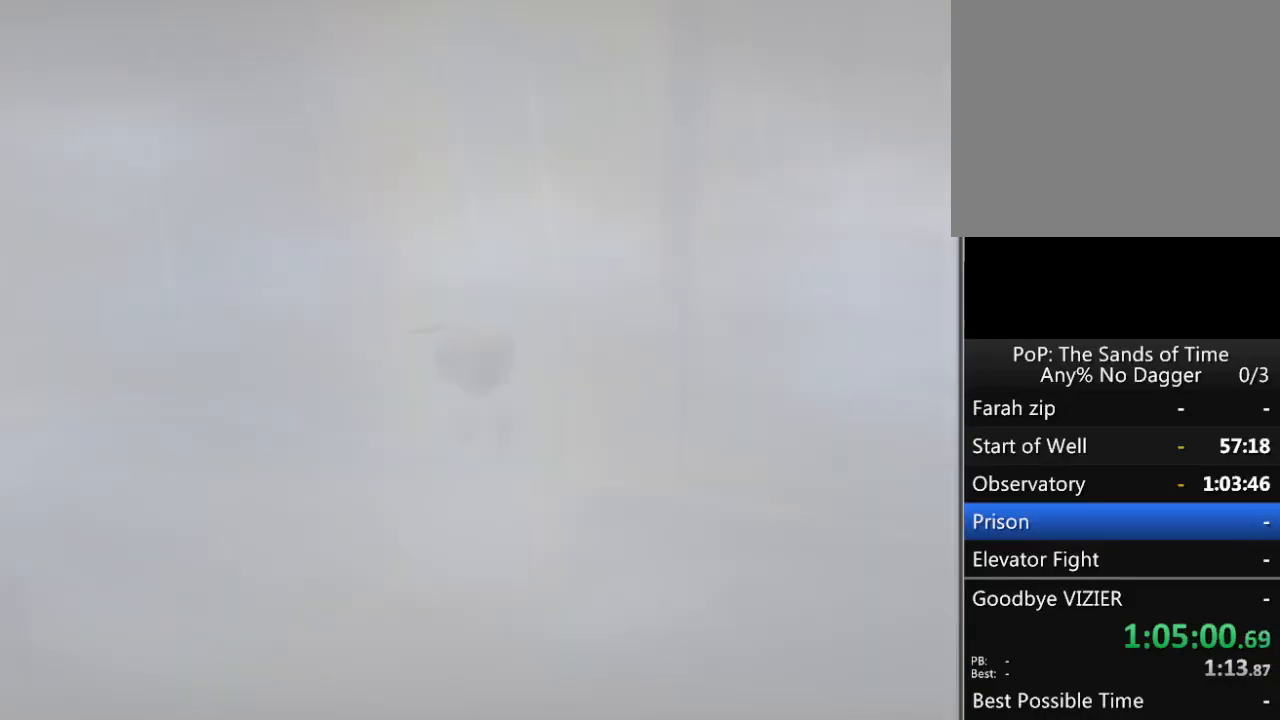
{"buttons": [], "left_stick": "center", "right_stick": "center", "events": [[83, "A", "up"]]}